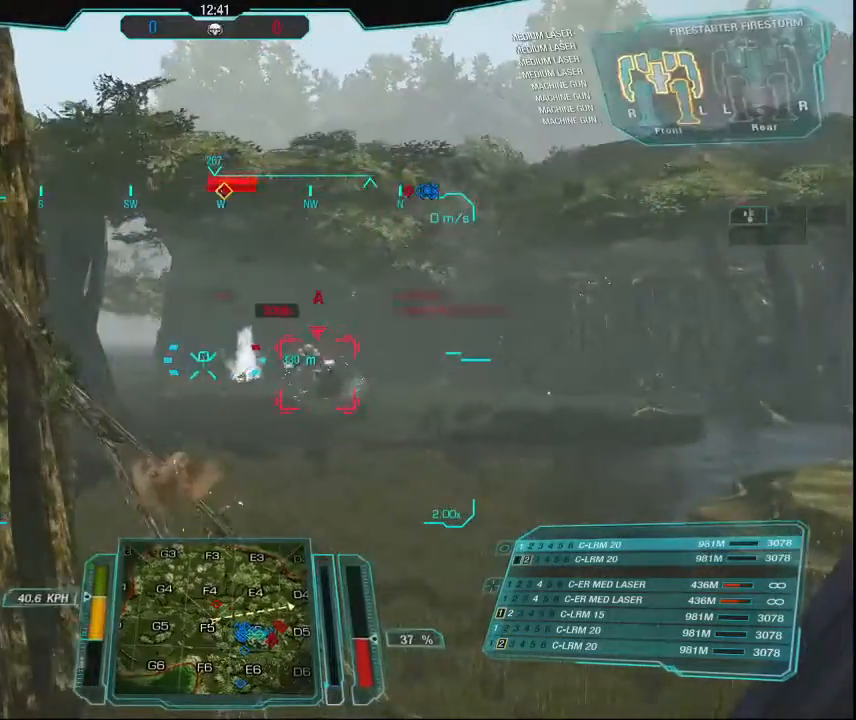
Gameplay with keyboard and mouse; each line is a JSON object with the keys and mouse buttons held at the frame after it. "events" lists presses ("down") and releases ("up") of "1", "2", "3", "4", "5", "a", "alt", "c", "ctrl", "d", "e", "f", "q", "r", "s", "shift", "space", "tab", "v", "w", "x", "z", "mouse_left", "mouse_middle", "mouse_right", "mouse_mb4", "mouse_wheel_up" and "mouse_wheel_down" between this image and that frame as [ms after this image, input, new state], when the widget could be followed in between. "mouse_left", "mouse_middle", "mouse_right", "mouse_mb4", "mouse_wheel_up", "mouse_wheel_down" = the "left", "middle", "right", "mb4", "wheel_up", "wheel_down" buttons of the "mouse" list. No other keys are recorded. Mouse movement is not recorded.
{"keys": ["w"], "mouse": [], "events": []}
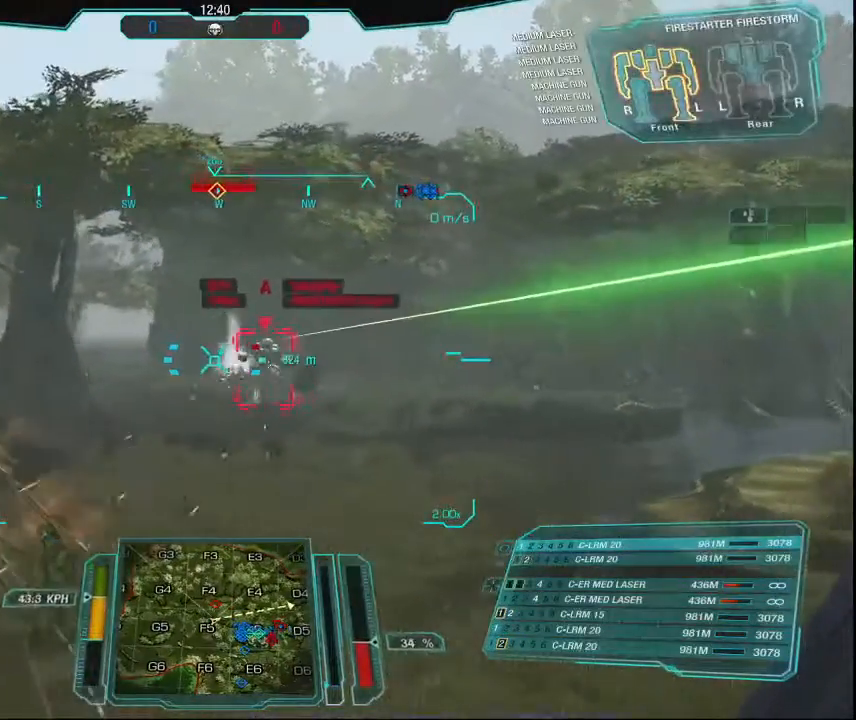
{"keys": [], "mouse": [], "events": [[200, "w", "up"]]}
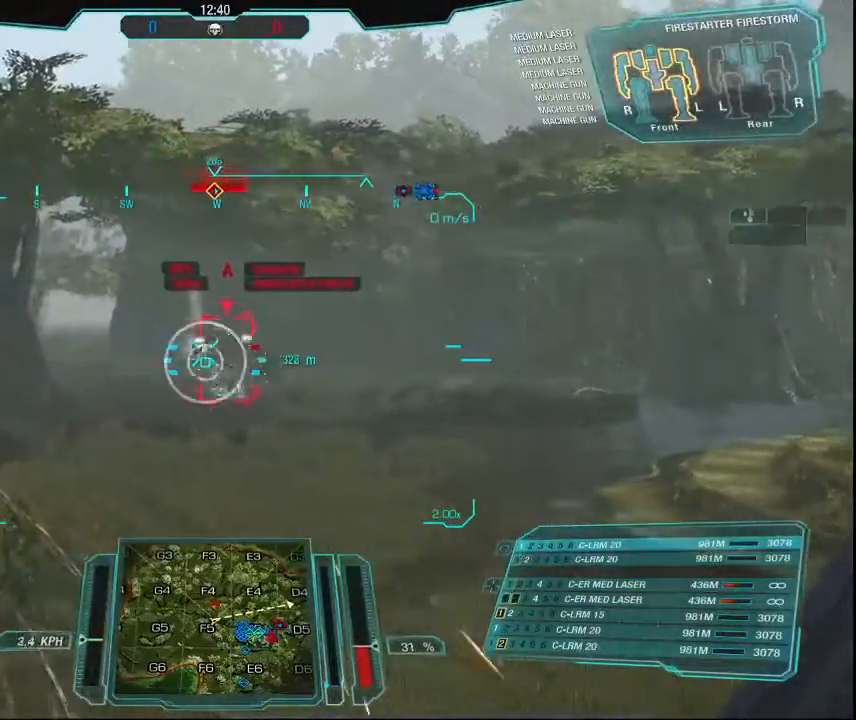
{"keys": [], "mouse": ["left"], "events": [[200, "mouse_left", "down"], [300, "s", "down"], [334, "s", "up"]]}
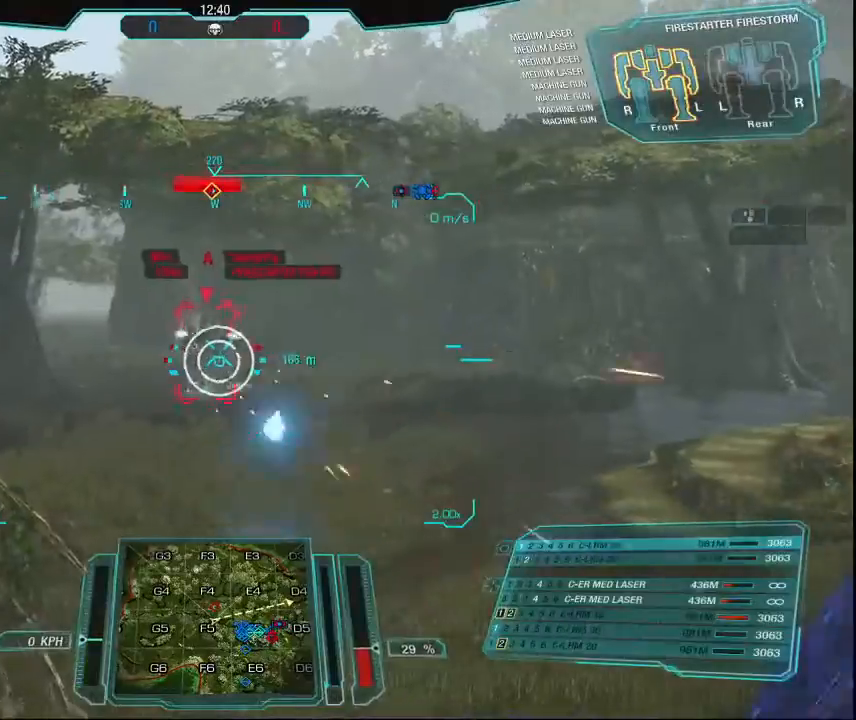
{"keys": [], "mouse": ["left", "right"], "events": [[500, "mouse_right", "down"]]}
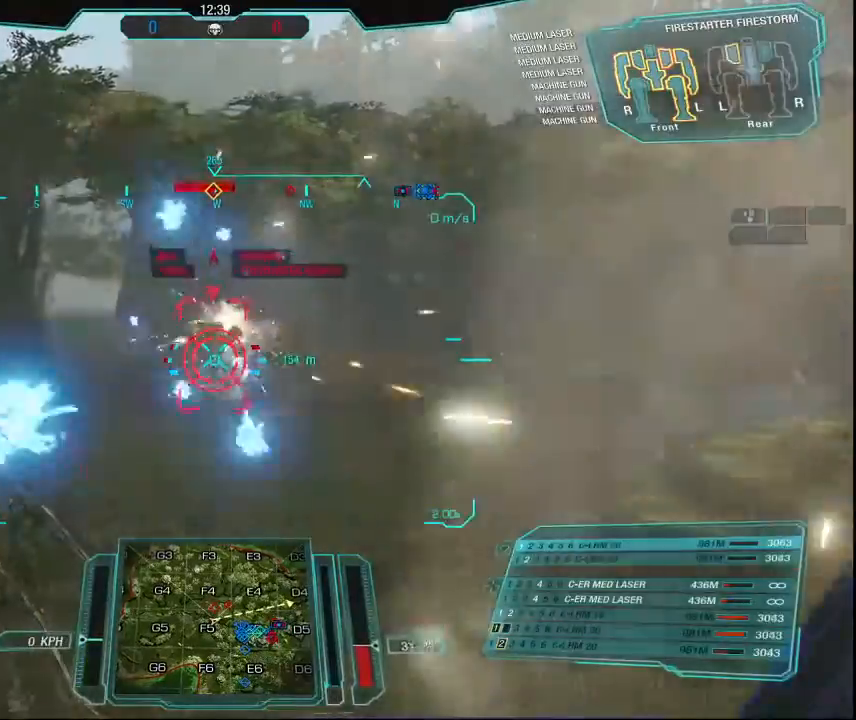
{"keys": [], "mouse": ["left", "right"], "events": []}
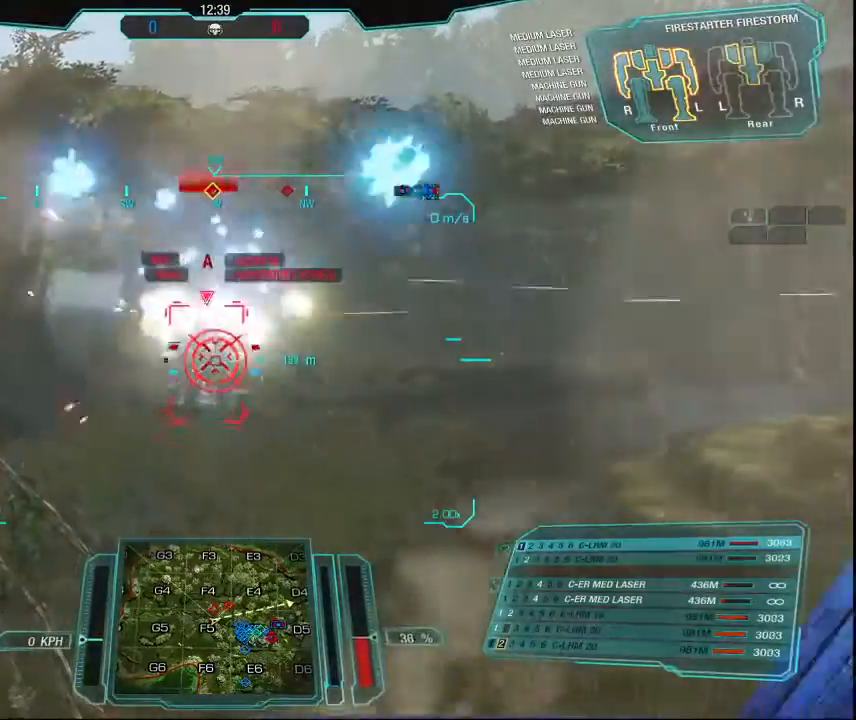
{"keys": [], "mouse": ["left", "right"], "events": []}
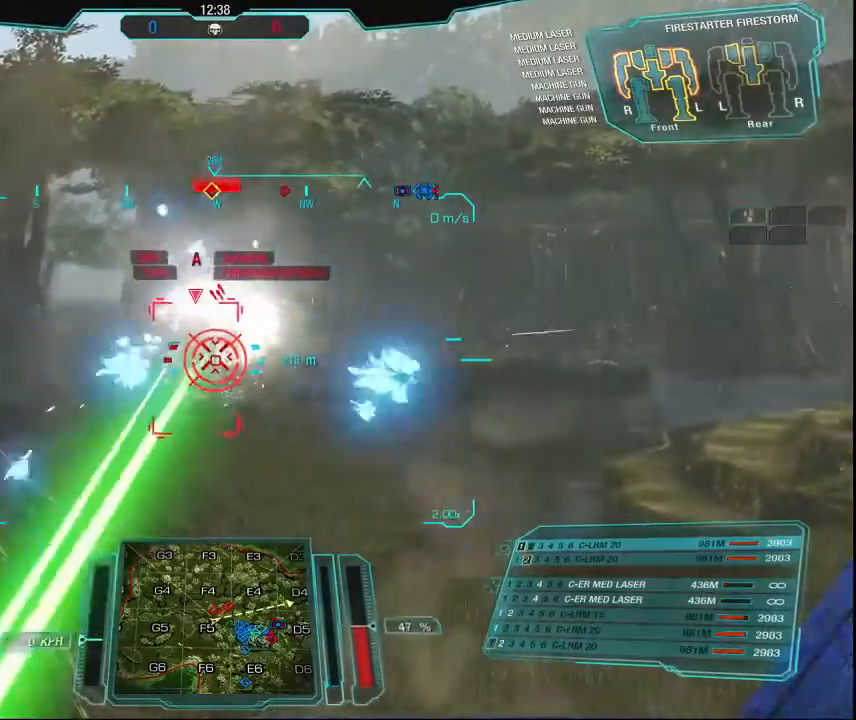
{"keys": [], "mouse": ["left", "right"], "events": []}
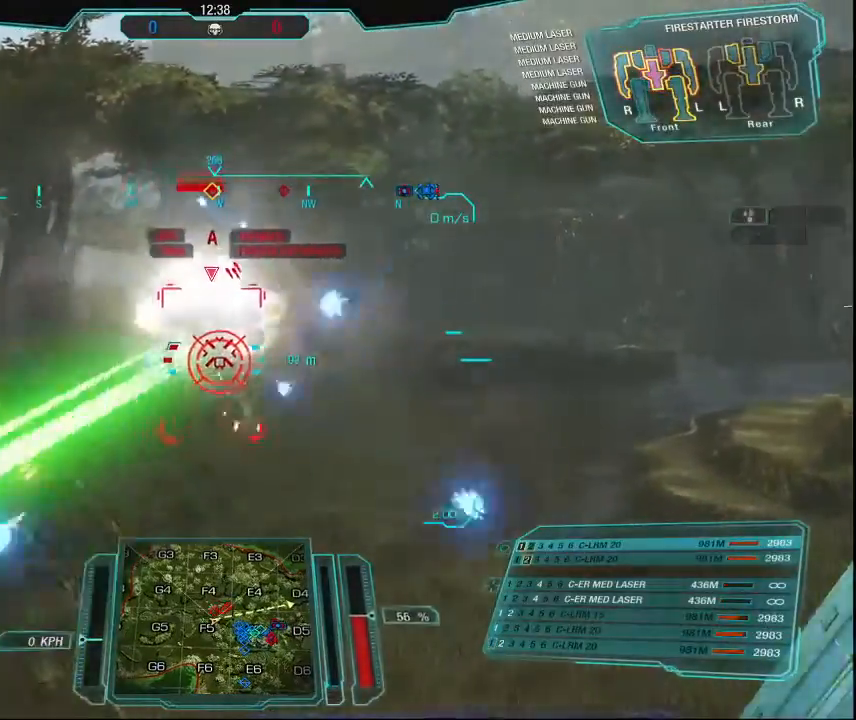
{"keys": [], "mouse": ["left", "right", "mb4"], "events": [[67, "mouse_mb4", "down"]]}
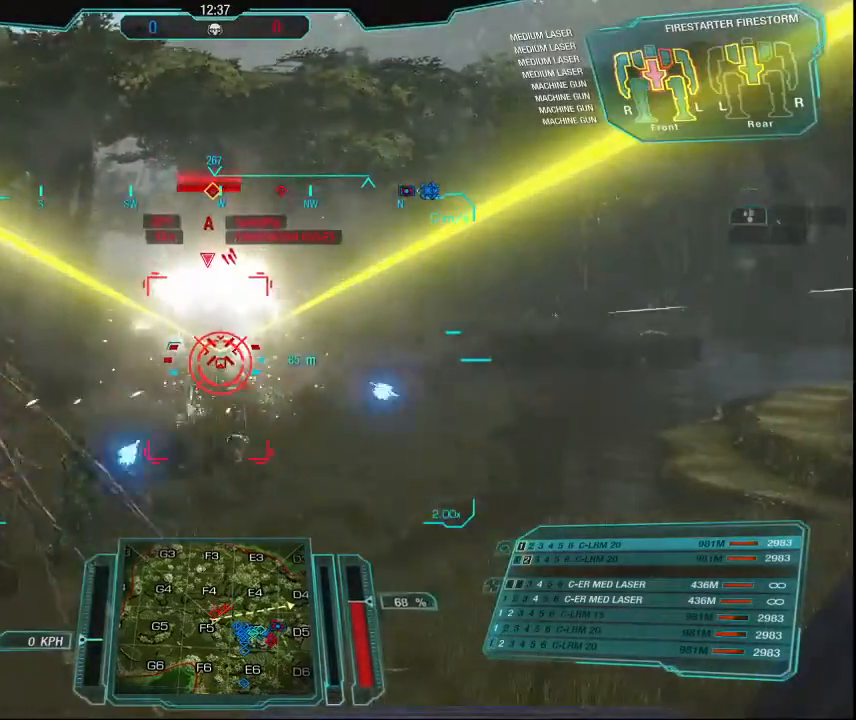
{"keys": [], "mouse": ["left", "right", "mb4"], "events": []}
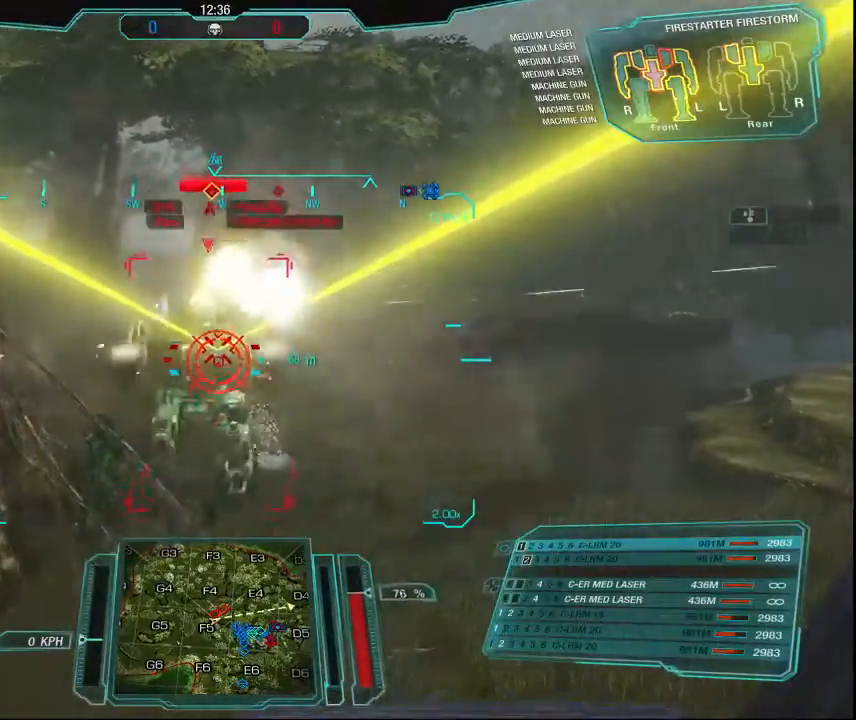
{"keys": ["s"], "mouse": ["left", "right", "mb4"], "events": [[134, "s", "down"]]}
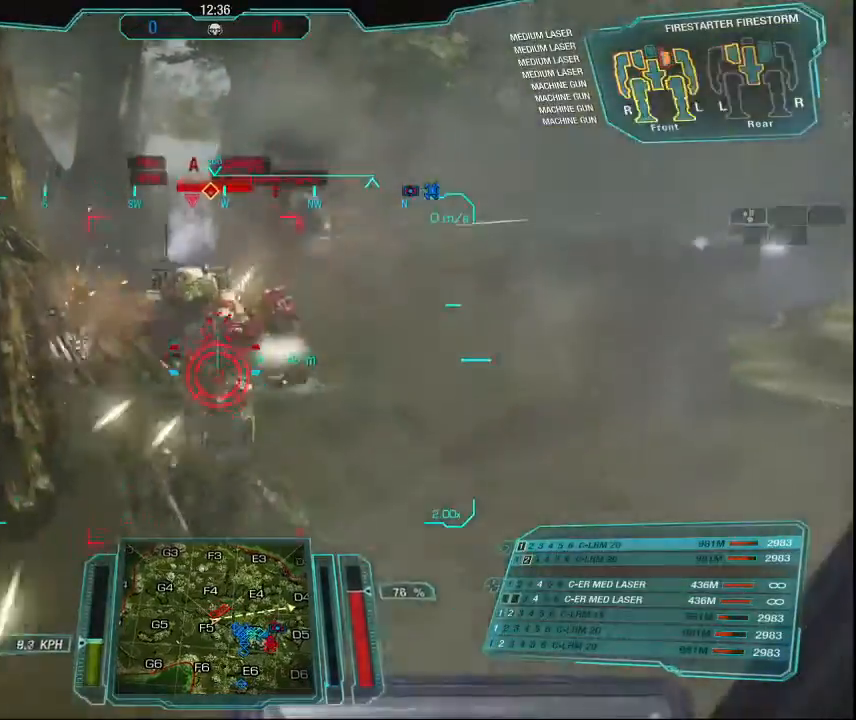
{"keys": ["s"], "mouse": ["left", "right", "mb4"], "events": []}
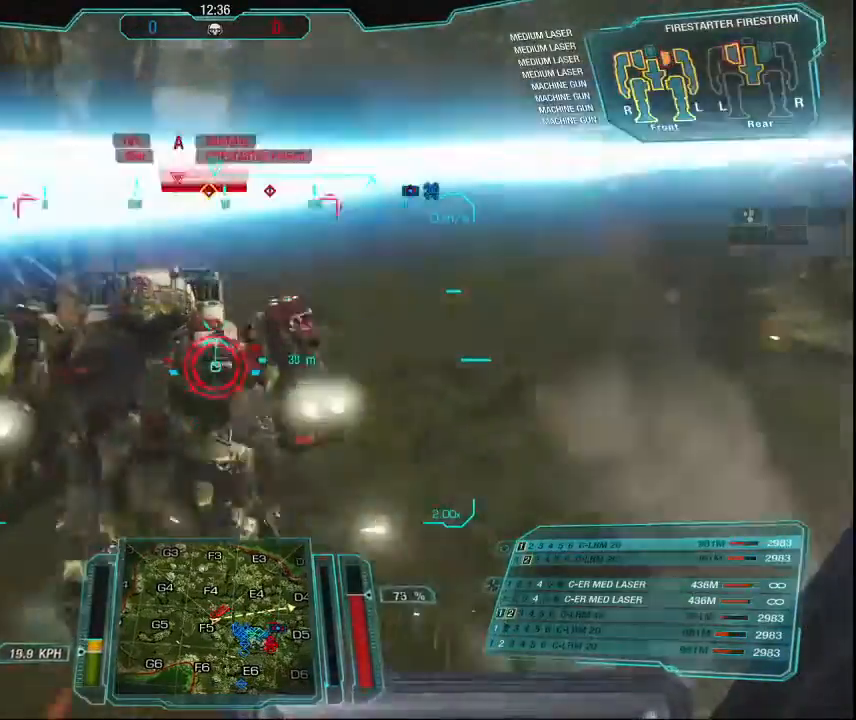
{"keys": ["s"], "mouse": ["left", "right", "mb4"], "events": []}
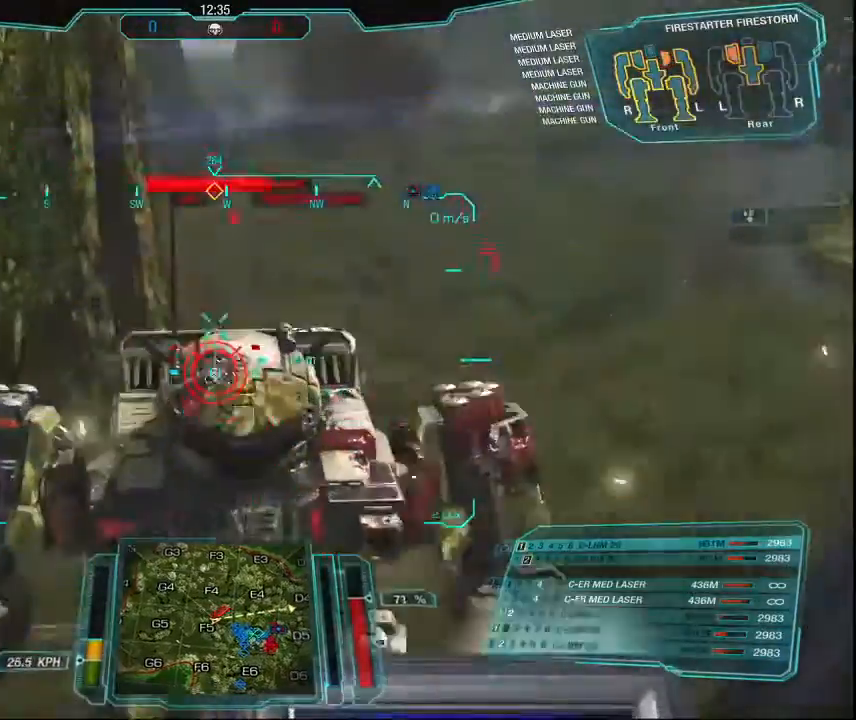
{"keys": ["s"], "mouse": ["left", "right", "mb4"], "events": []}
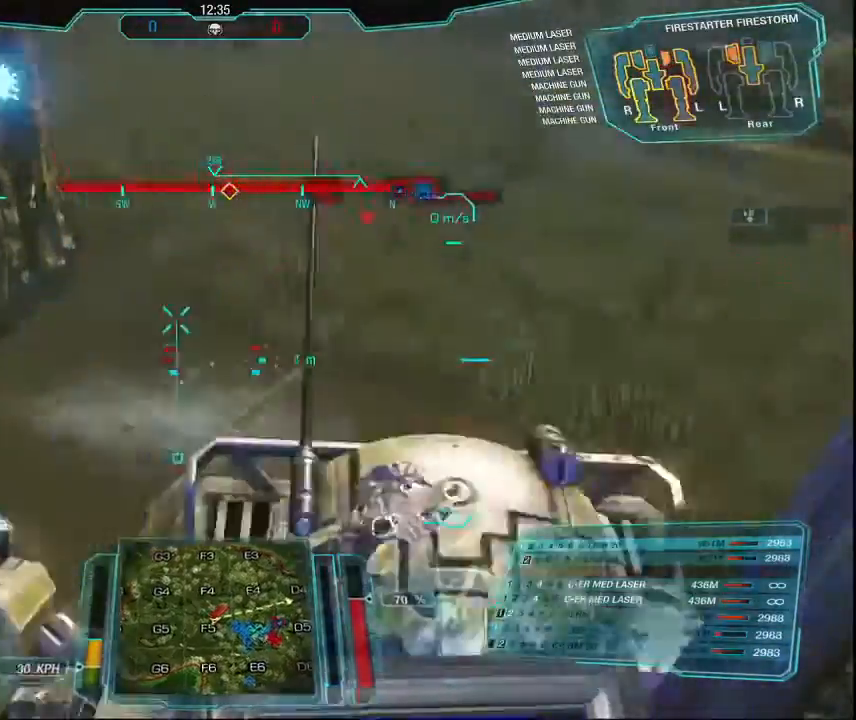
{"keys": ["s"], "mouse": ["left", "right", "mb4"], "events": []}
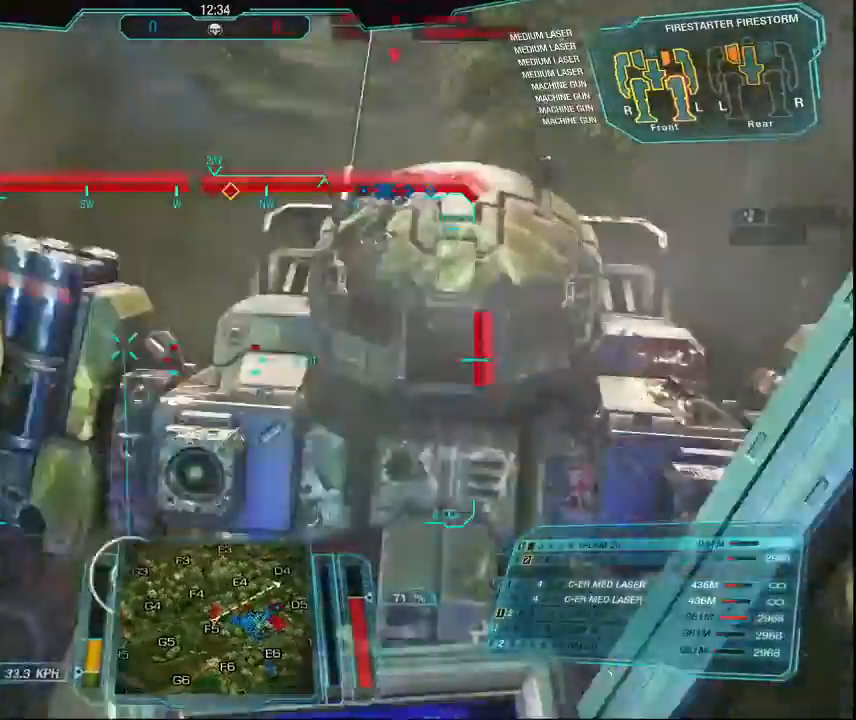
{"keys": ["s"], "mouse": ["left", "right", "mb4"], "events": []}
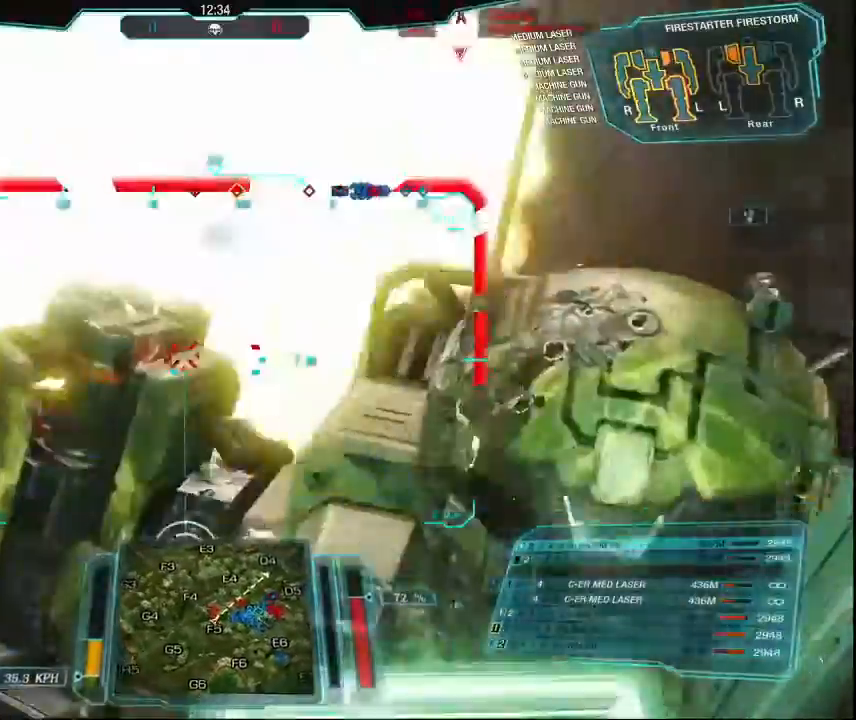
{"keys": ["d", "s"], "mouse": ["left", "right", "mb4"], "events": [[167, "d", "down"]]}
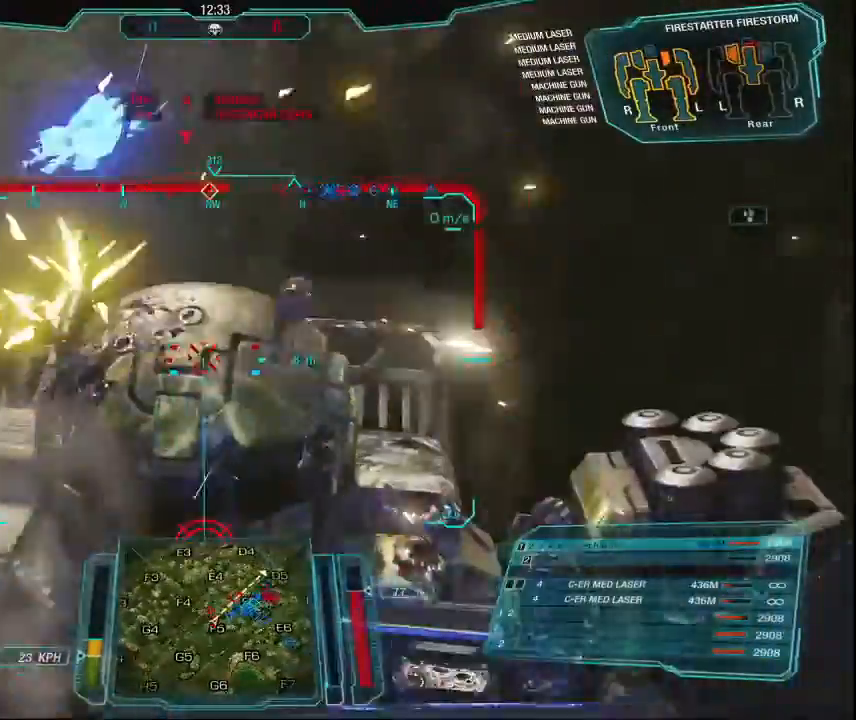
{"keys": ["s"], "mouse": ["left", "right", "mb4"], "events": [[200, "d", "up"]]}
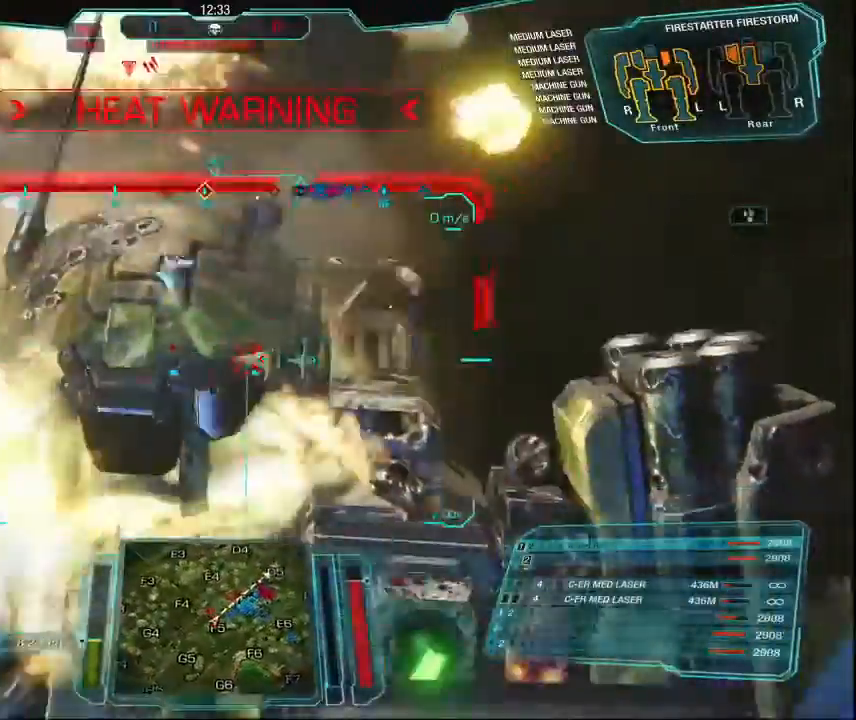
{"keys": ["s"], "mouse": ["left", "right", "mb4"], "events": []}
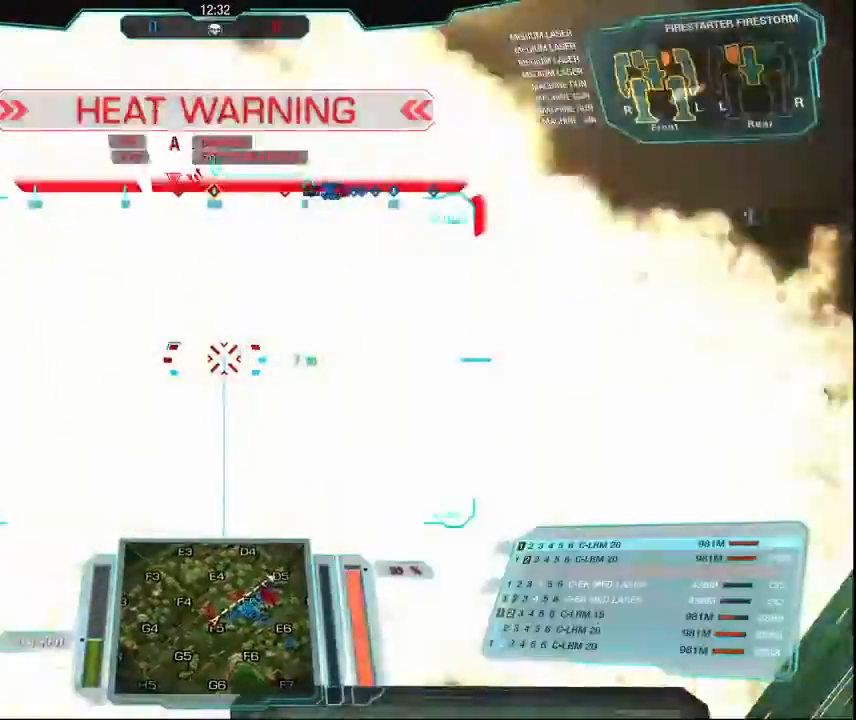
{"keys": ["s"], "mouse": ["left", "right", "mb4"], "events": []}
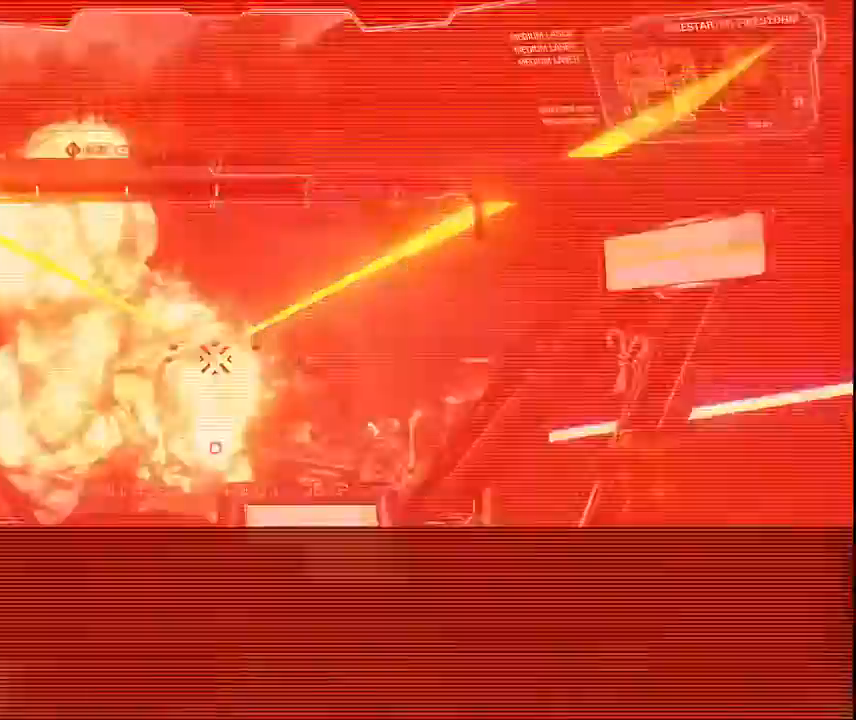
{"keys": ["s"], "mouse": ["left", "right", "mb4"], "events": []}
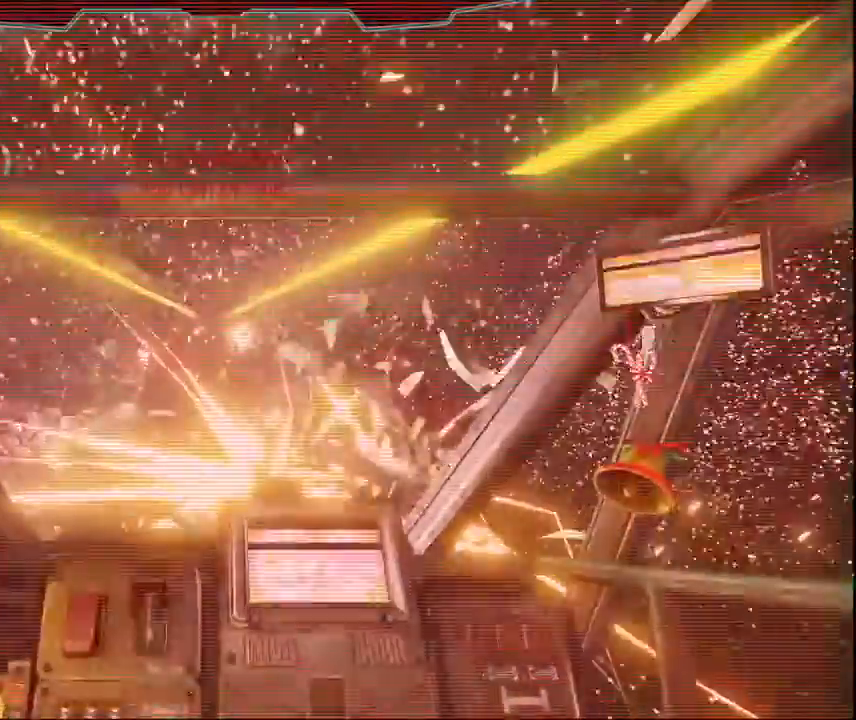
{"keys": ["s"], "mouse": ["left", "right", "mb4"], "events": []}
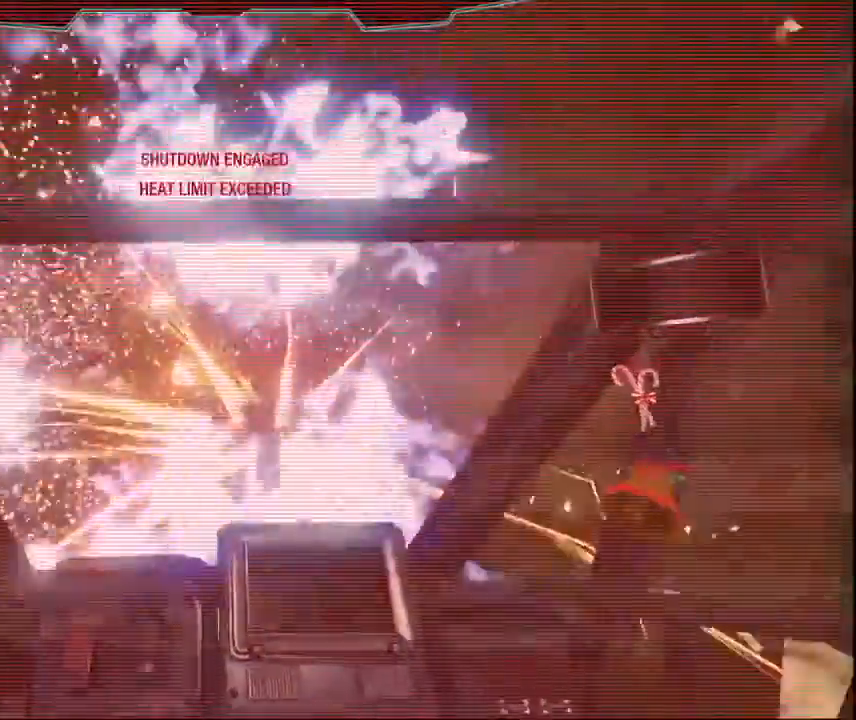
{"keys": ["s"], "mouse": ["right", "mb4"], "events": [[500, "mouse_left", "up"]]}
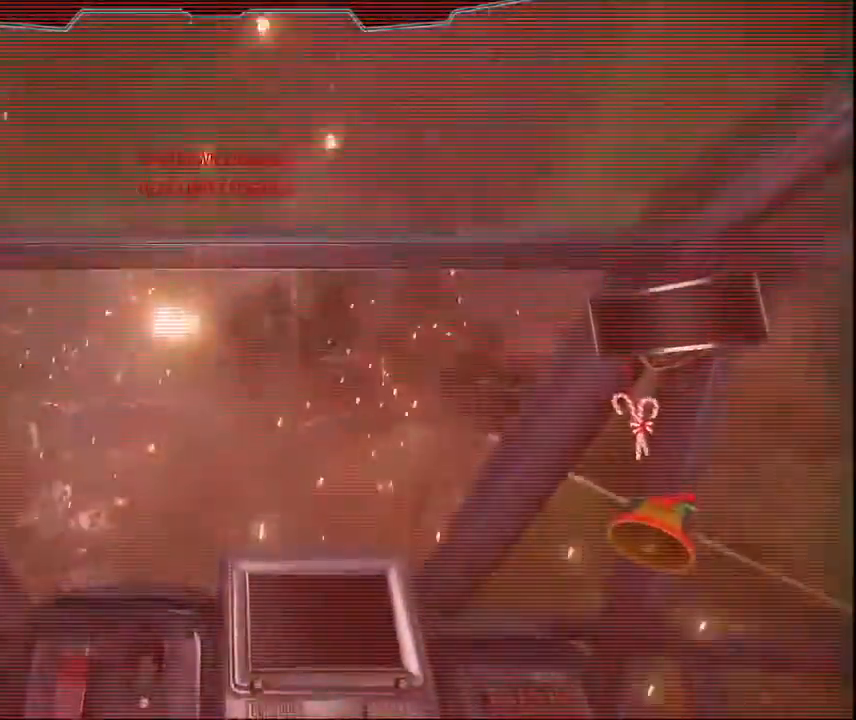
{"keys": [], "mouse": [], "events": [[134, "mouse_right", "up"], [200, "s", "up"], [234, "mouse_mb4", "up"]]}
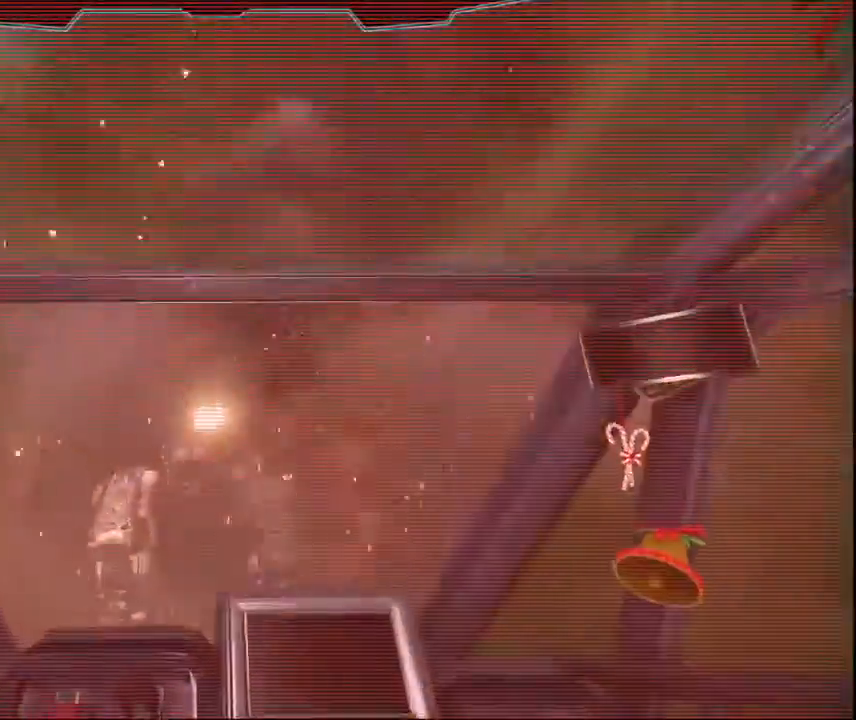
{"keys": [], "mouse": [], "events": []}
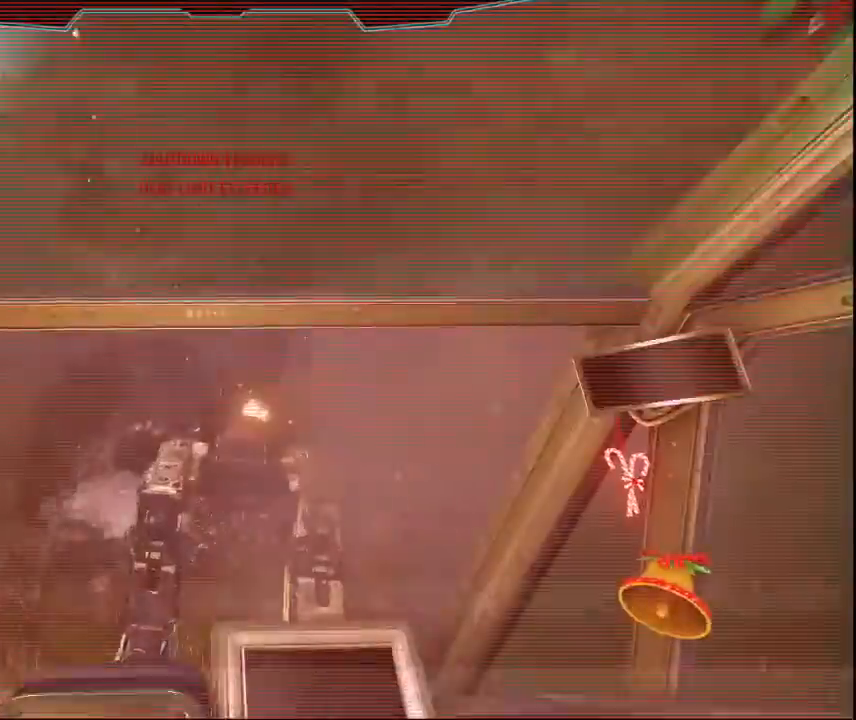
{"keys": [], "mouse": [], "events": []}
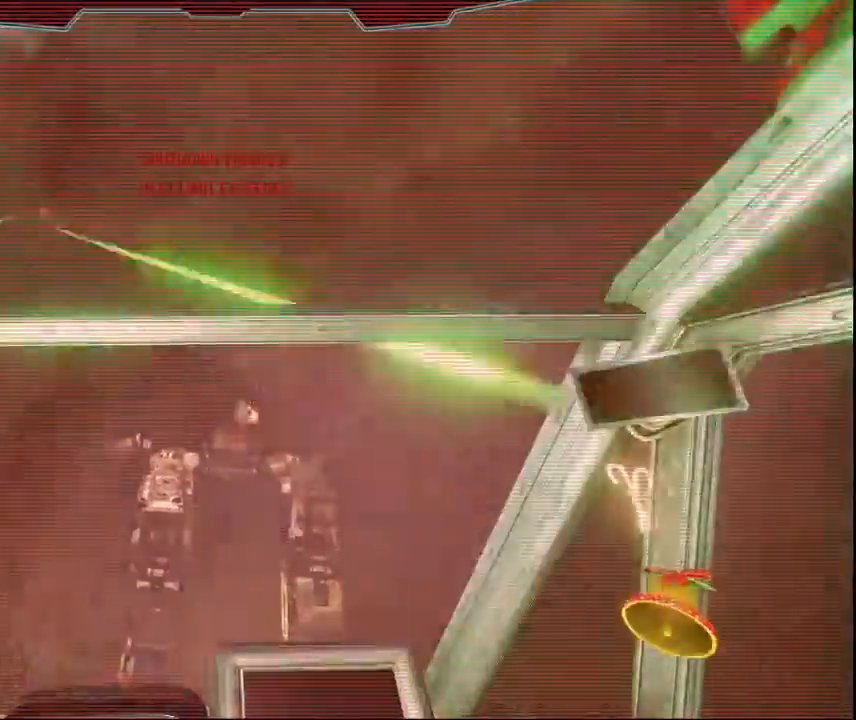
{"keys": [], "mouse": [], "events": []}
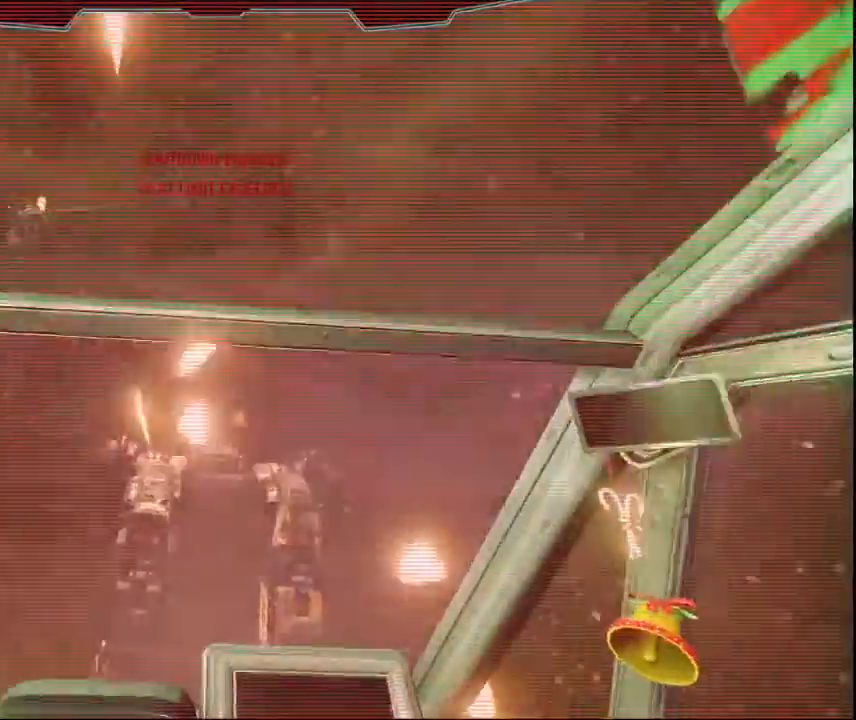
{"keys": [], "mouse": [], "events": []}
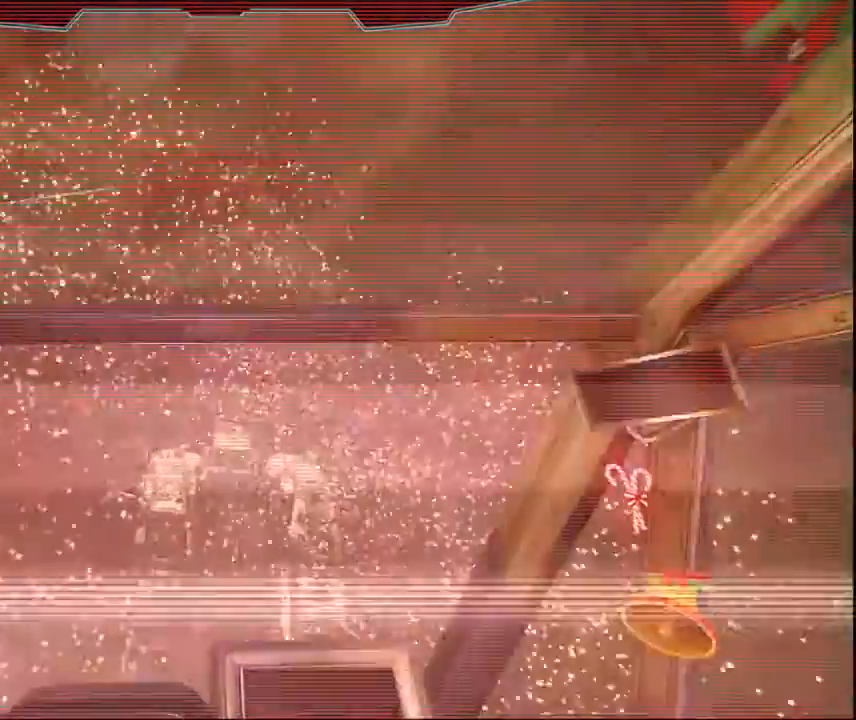
{"keys": [], "mouse": [], "events": []}
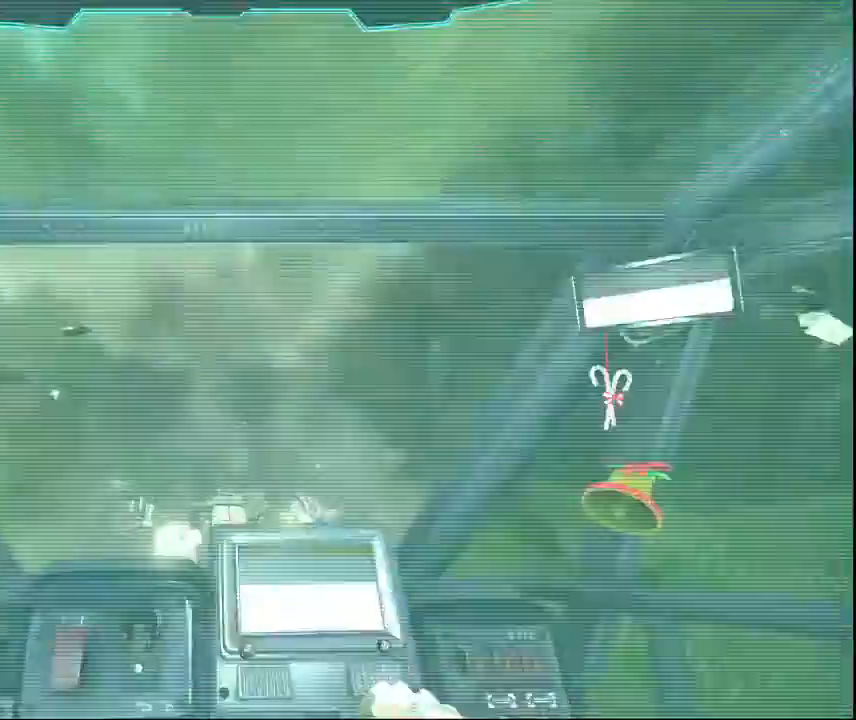
{"keys": ["w"], "mouse": [], "events": [[300, "w", "down"]]}
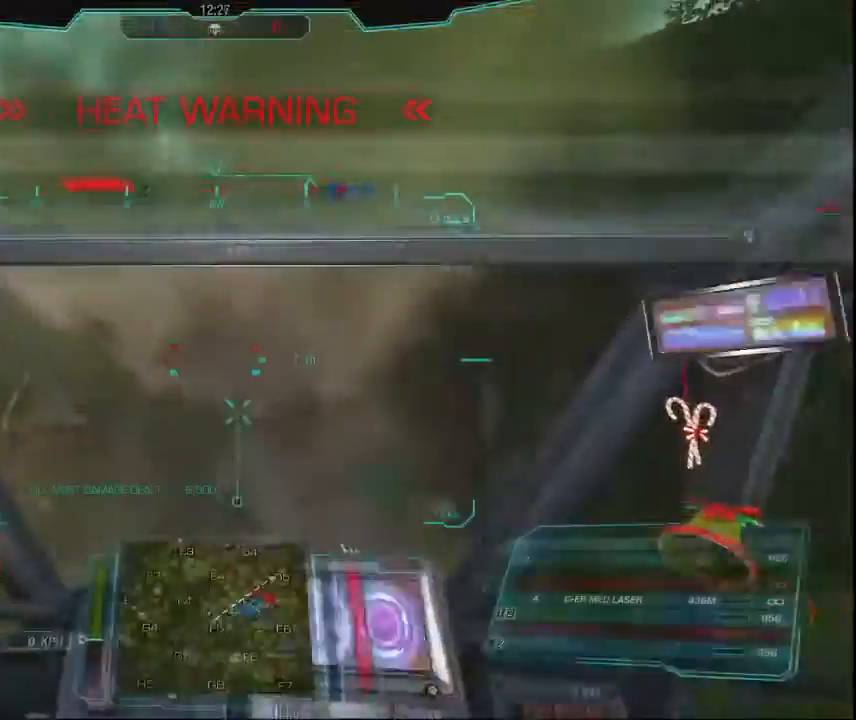
{"keys": ["w"], "mouse": [], "events": []}
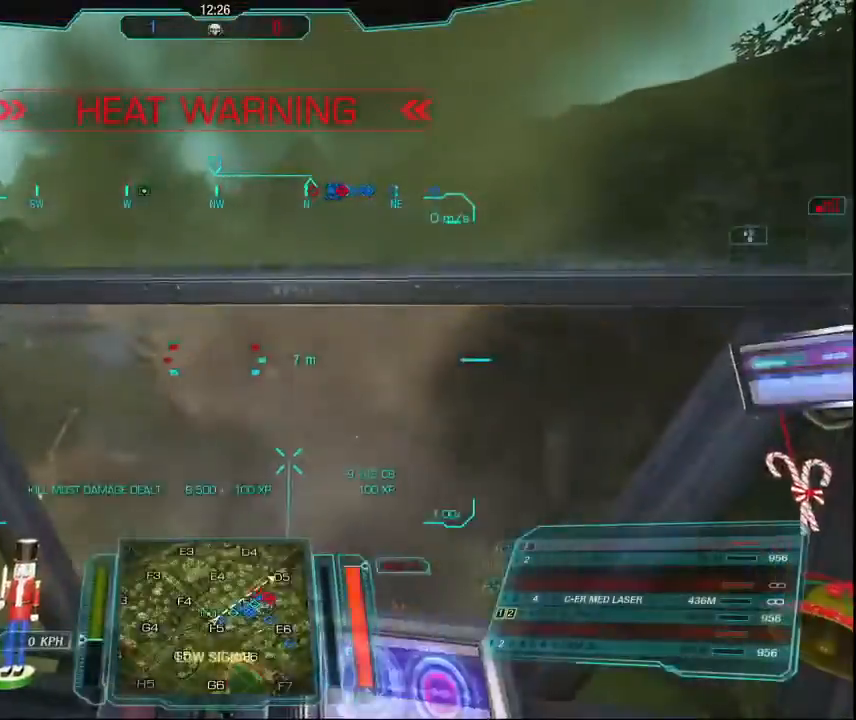
{"keys": ["w"], "mouse": [], "events": []}